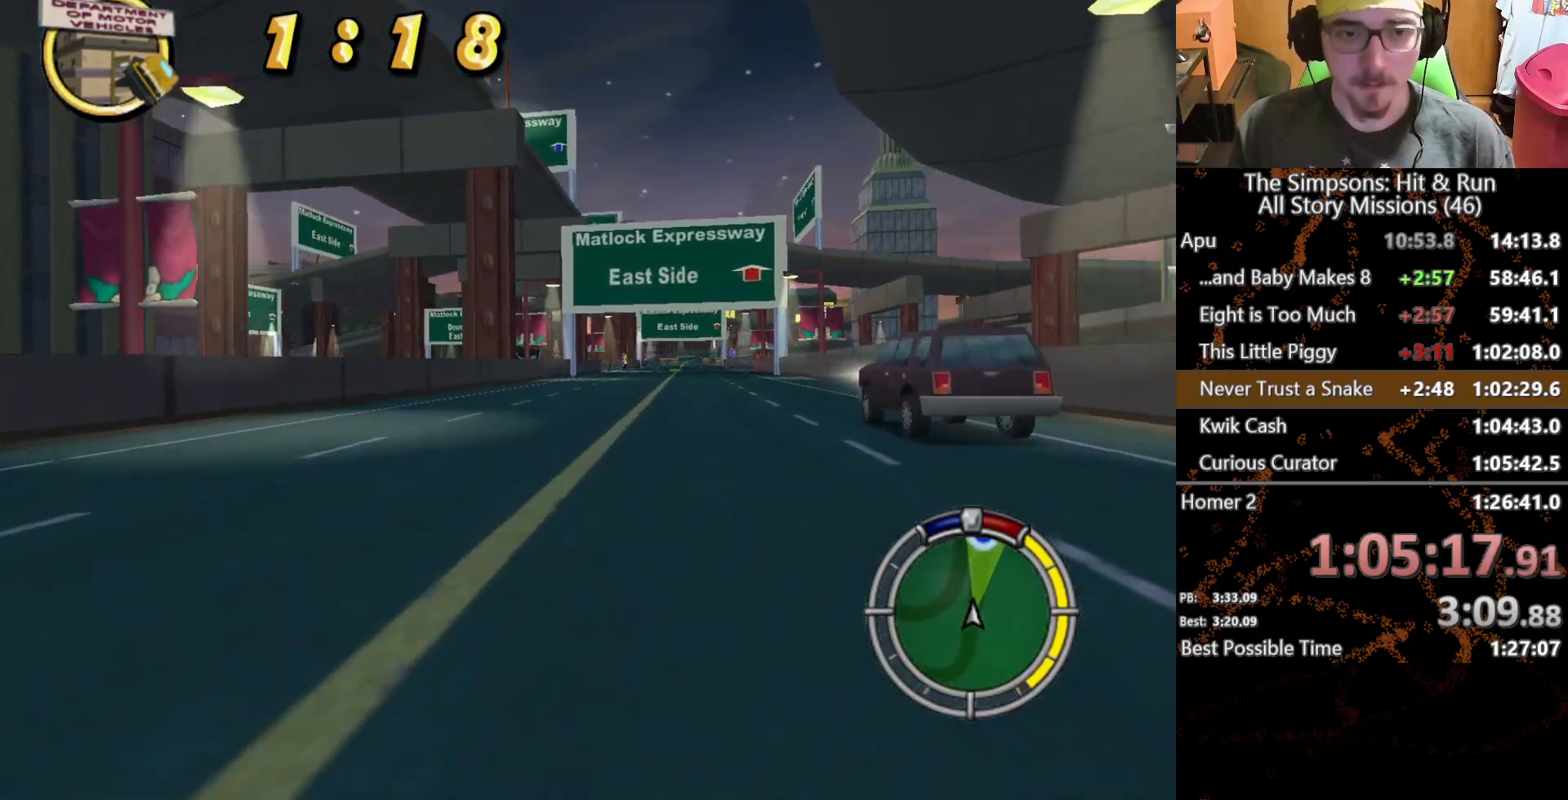
Gameplay with a controller (Xbox layout); each line is a JSON object with the inputs held at the frame after it. "button_events" lists button changes between this image and that frame as [ms after this image, input, new state], when the widget could be followed in between (sticks are given only as held states). Not read: L1 L3 R1 R3 X.
{"buttons": [], "left_stick": "center", "right_stick": "center", "button_events": []}
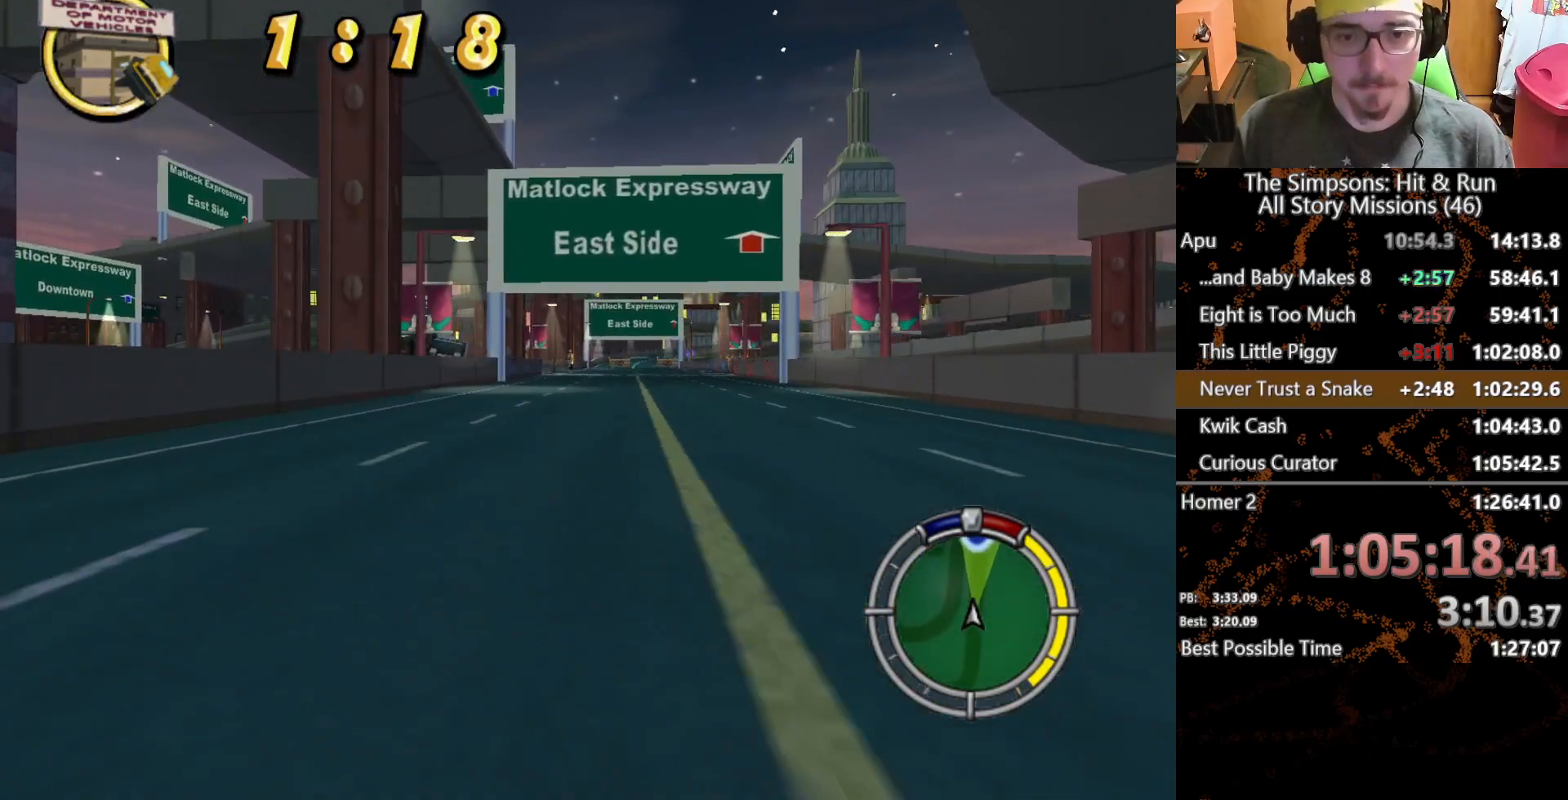
{"buttons": [], "left_stick": "center", "right_stick": "center", "button_events": []}
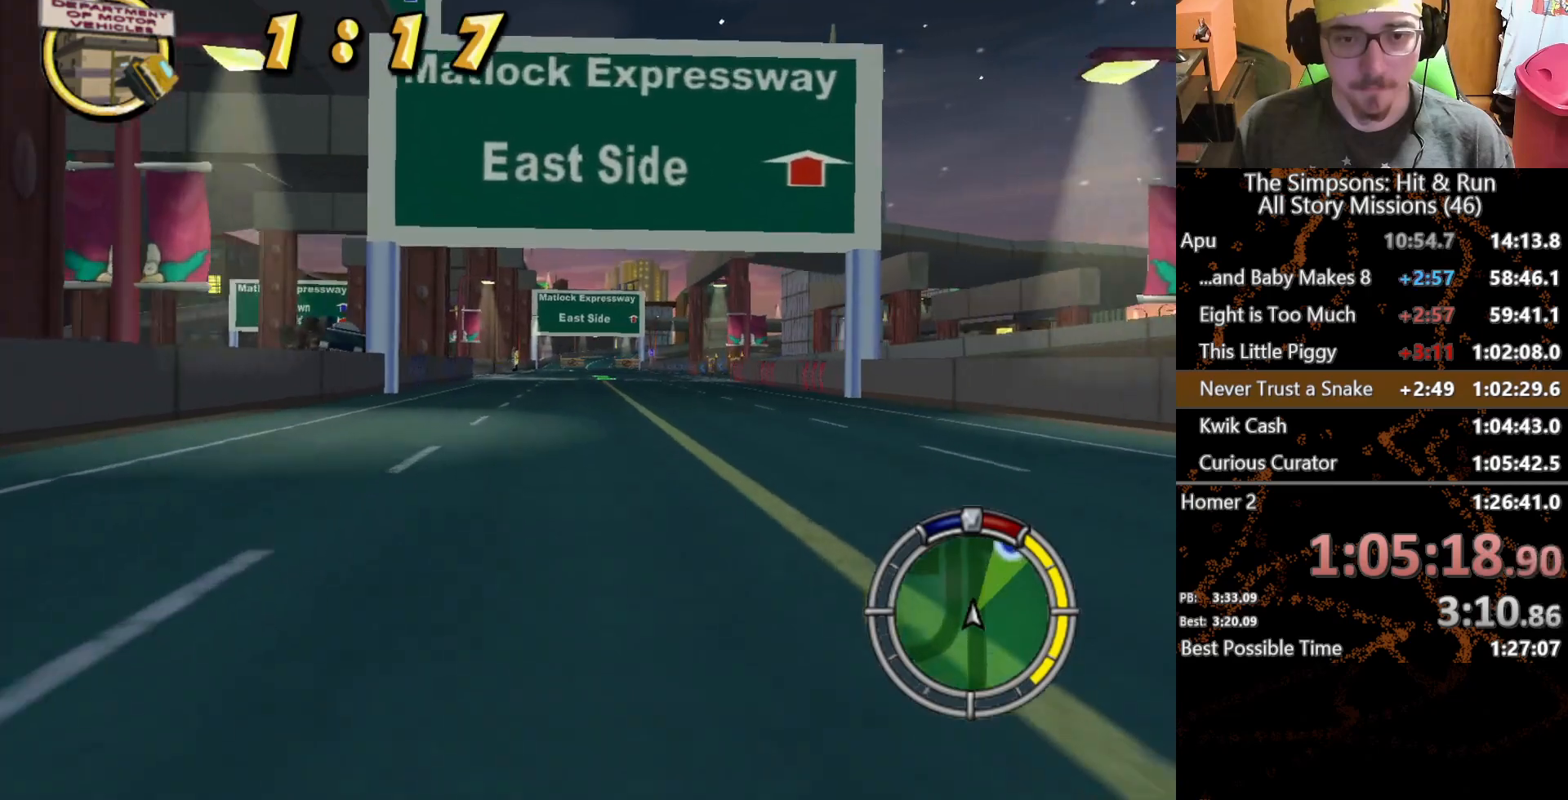
{"buttons": [], "left_stick": "right", "right_stick": "center", "button_events": []}
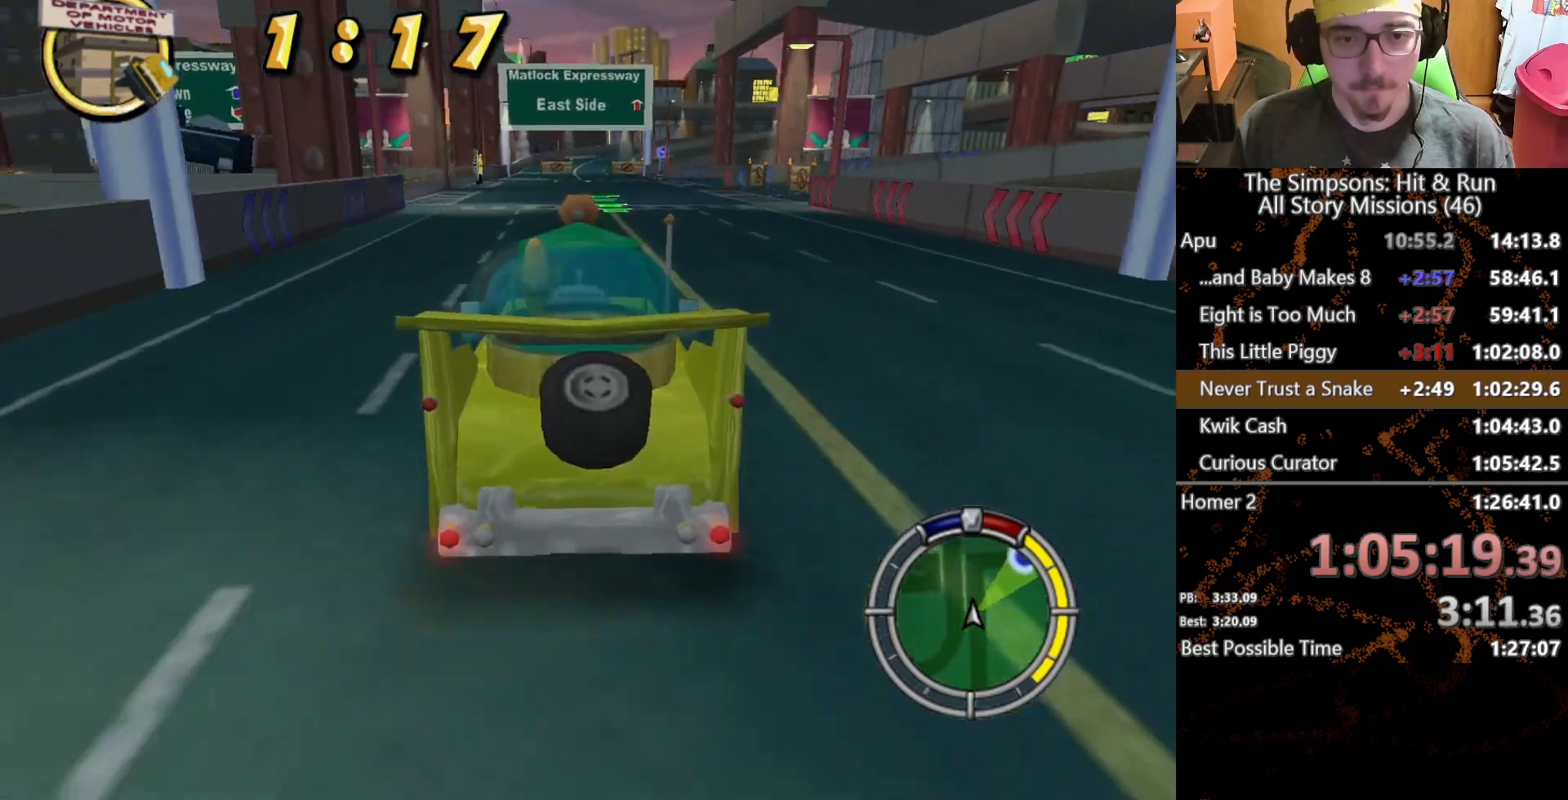
{"buttons": [], "left_stick": "left", "right_stick": "center", "button_events": []}
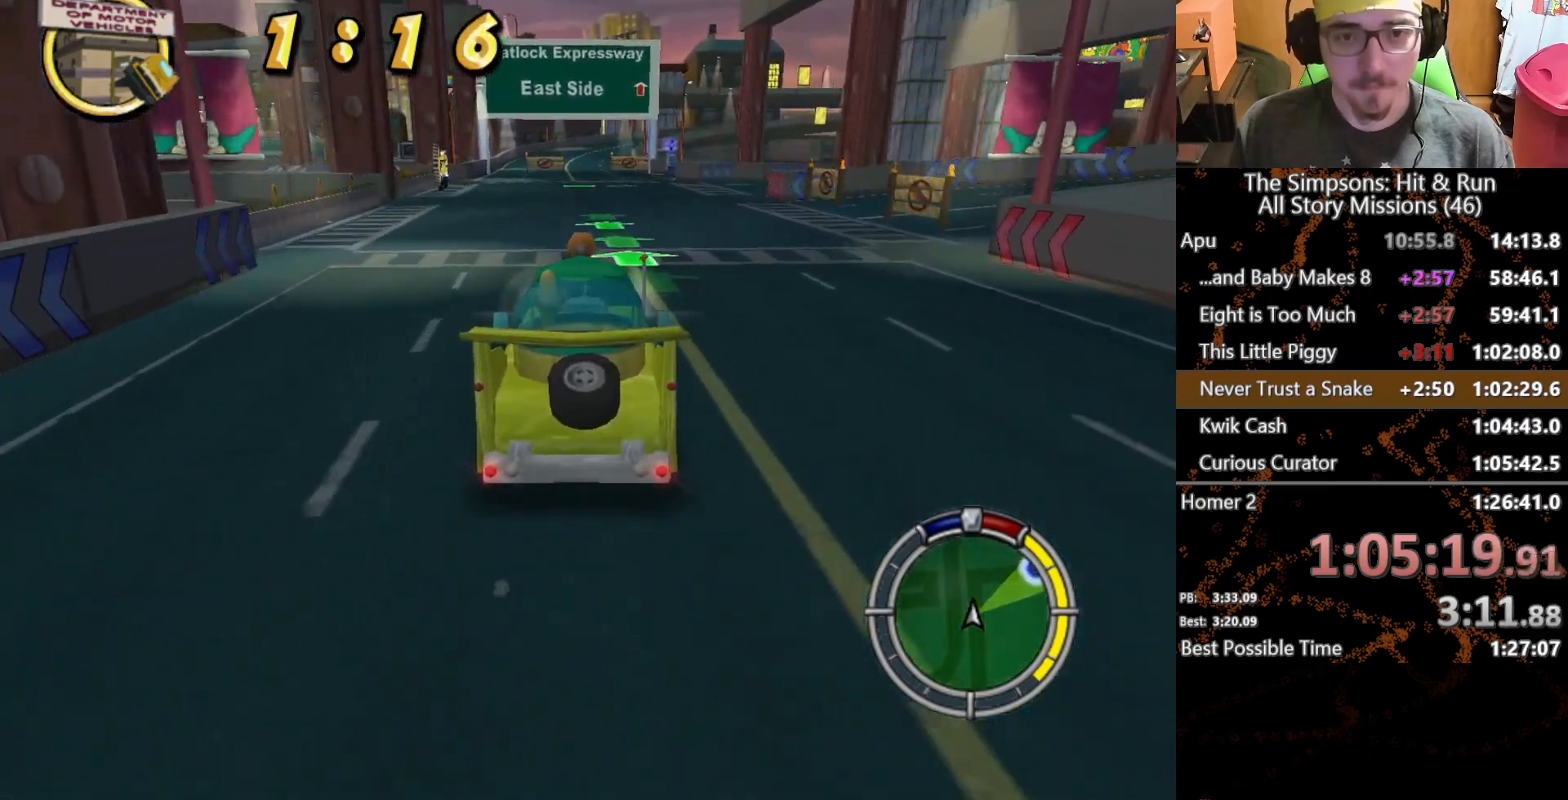
{"buttons": [], "left_stick": "center", "right_stick": "center", "button_events": []}
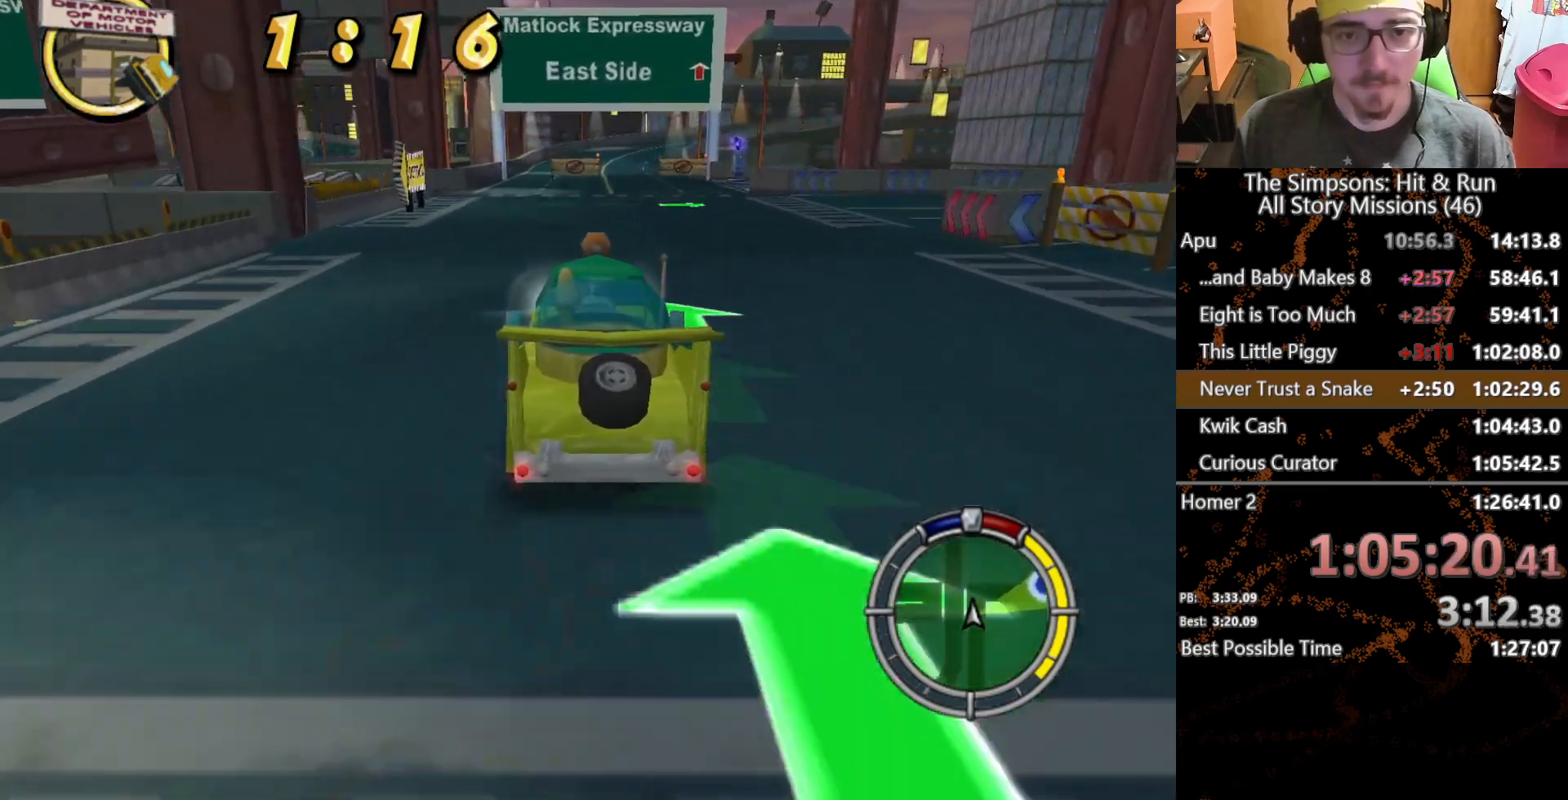
{"buttons": [], "left_stick": "center", "right_stick": "center", "button_events": []}
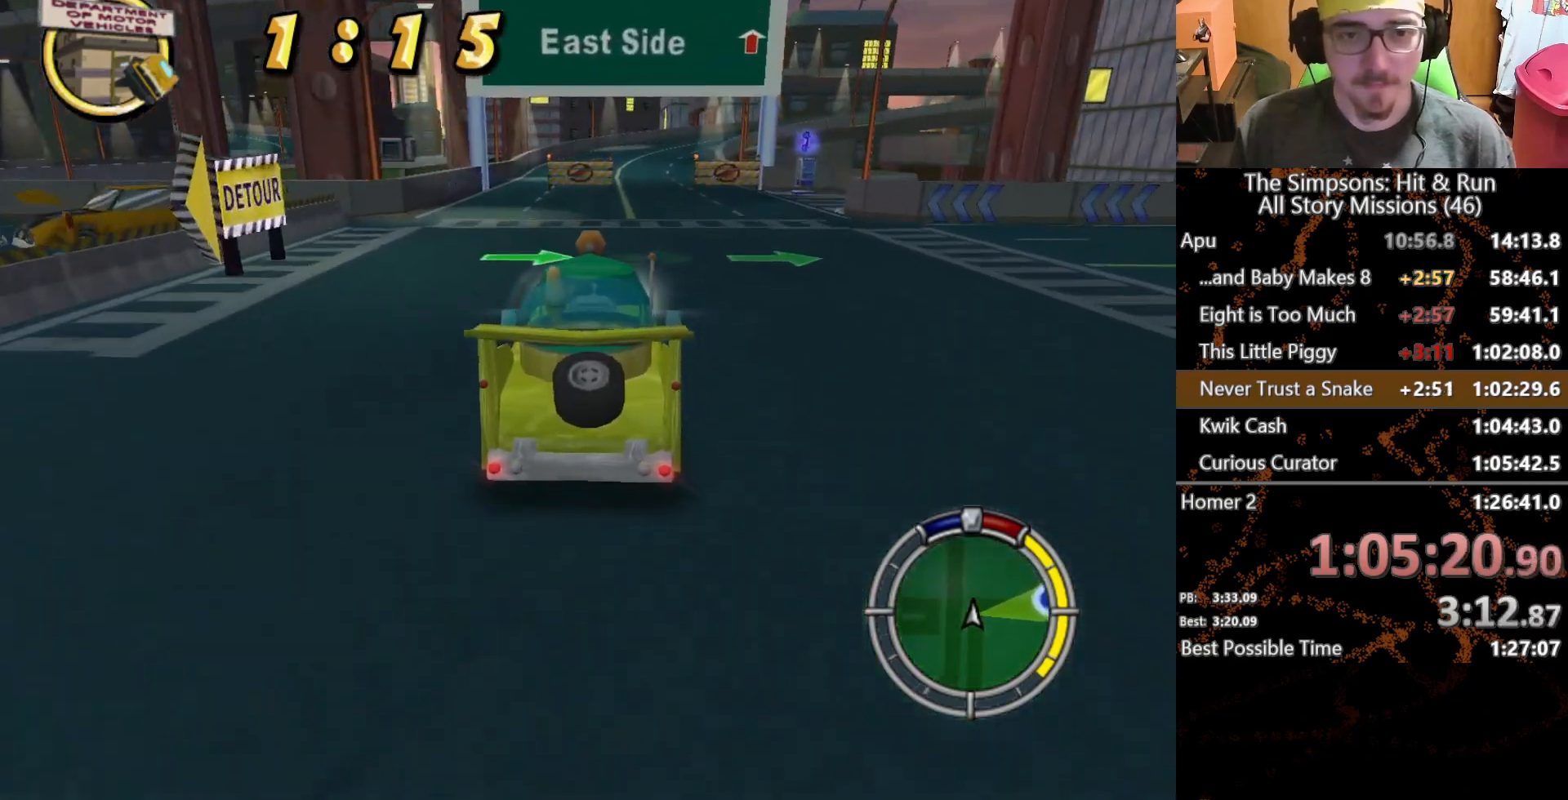
{"buttons": [], "left_stick": "center", "right_stick": "center", "button_events": []}
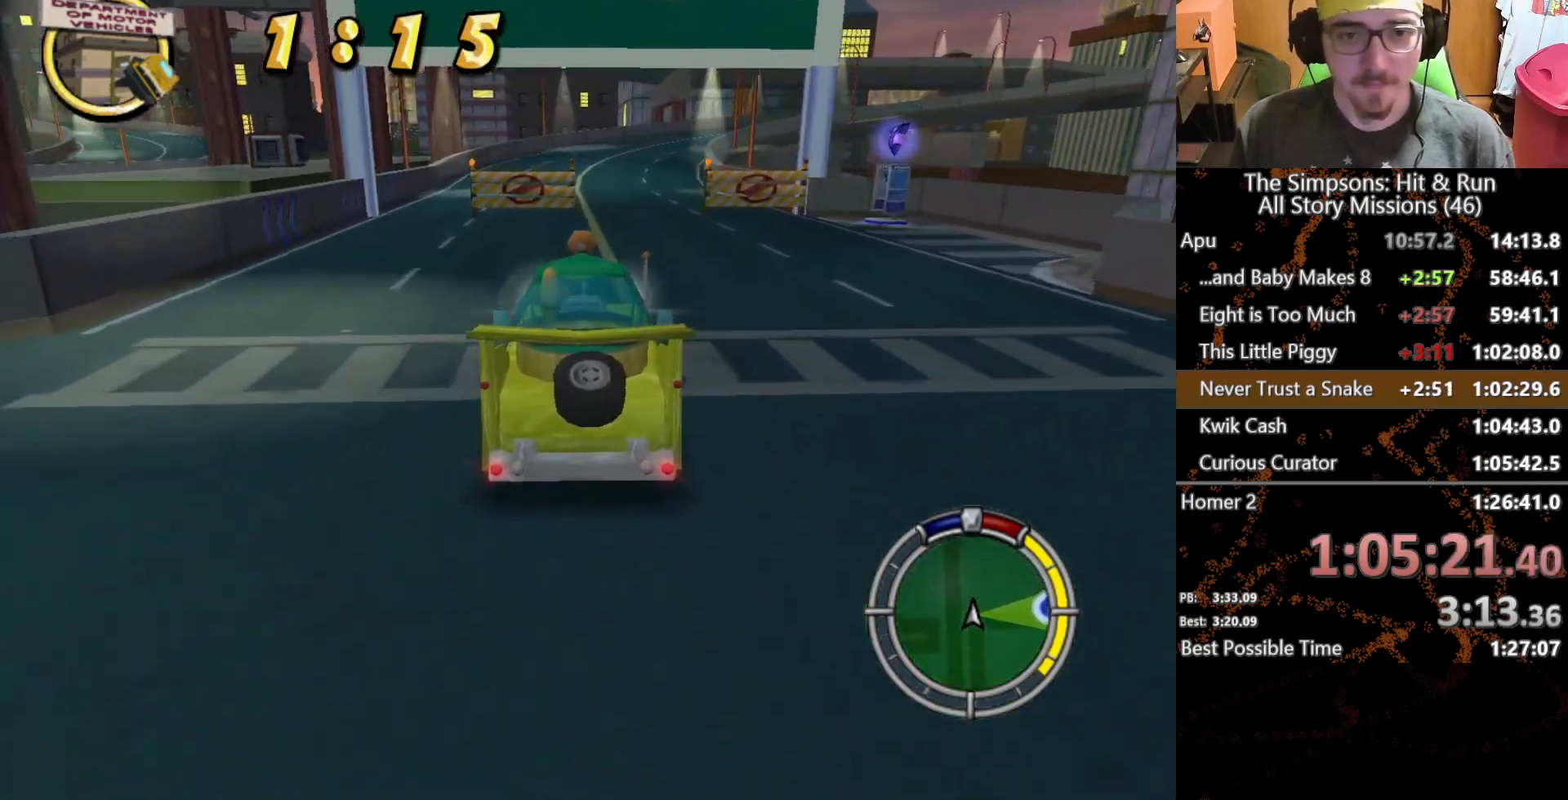
{"buttons": [], "left_stick": "center", "right_stick": "center", "button_events": []}
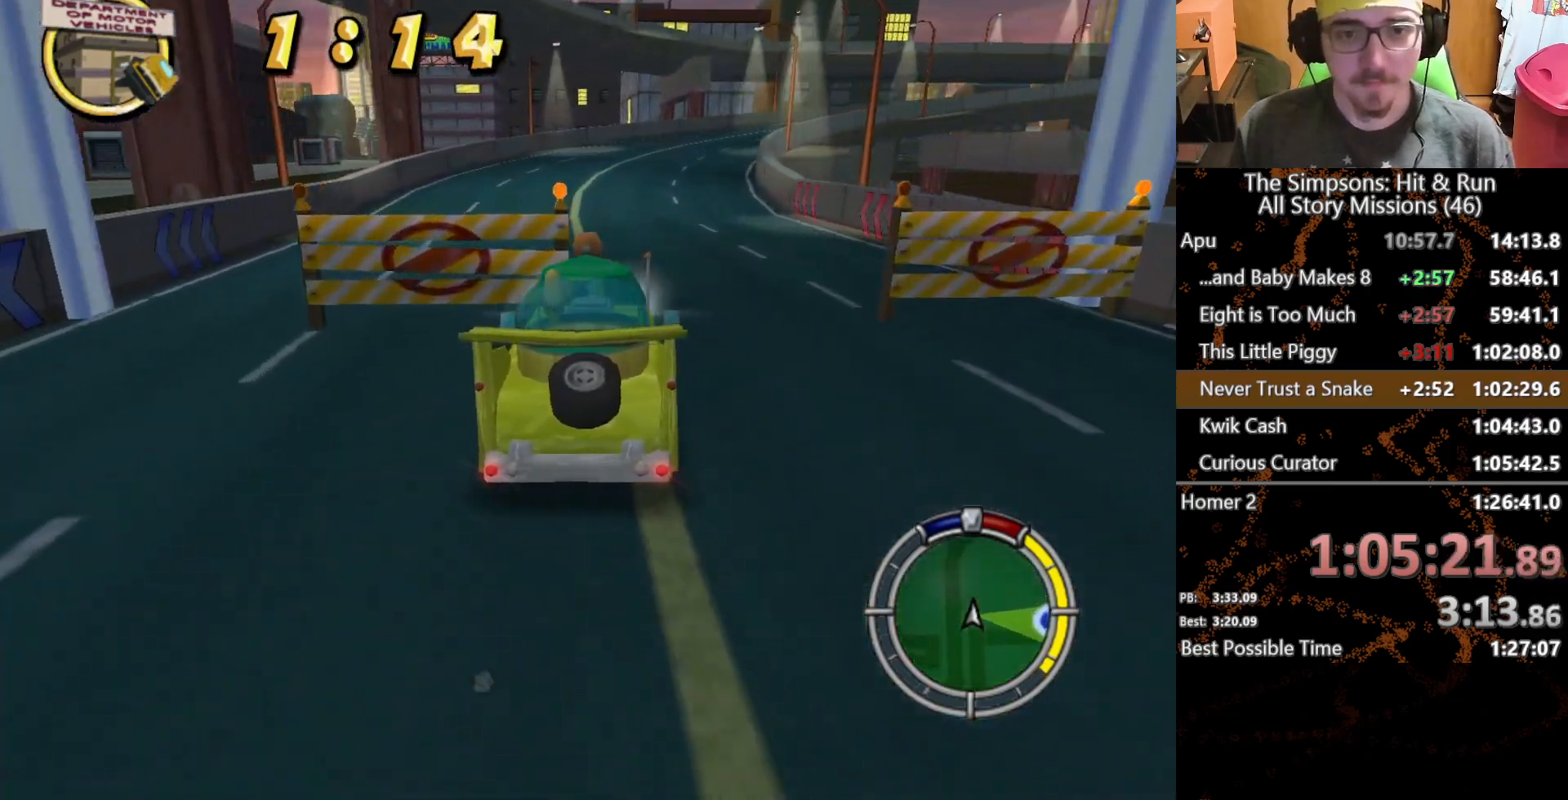
{"buttons": [], "left_stick": "right", "right_stick": "center", "button_events": []}
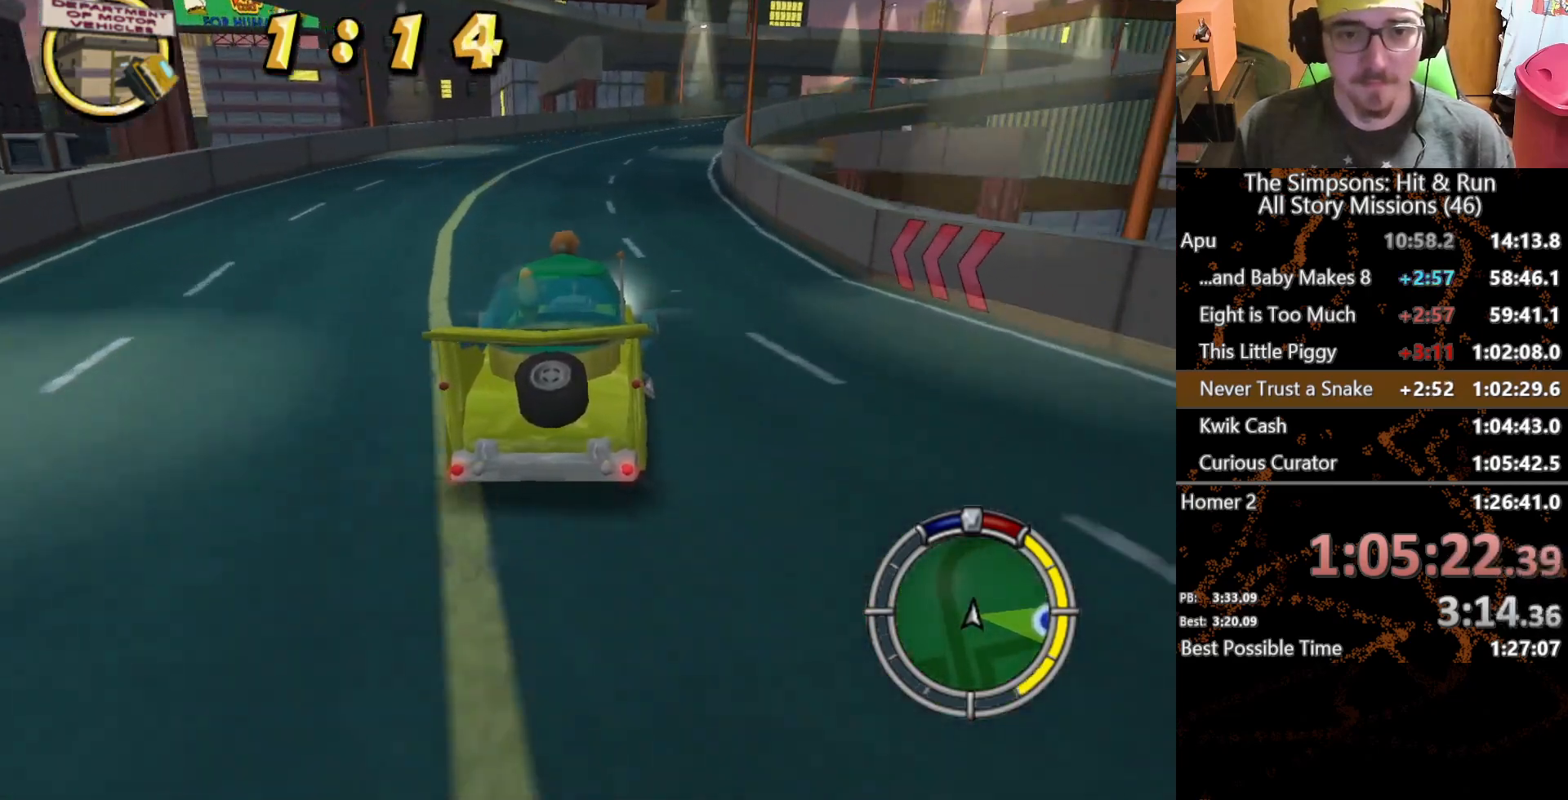
{"buttons": [], "left_stick": "right", "right_stick": "center", "button_events": []}
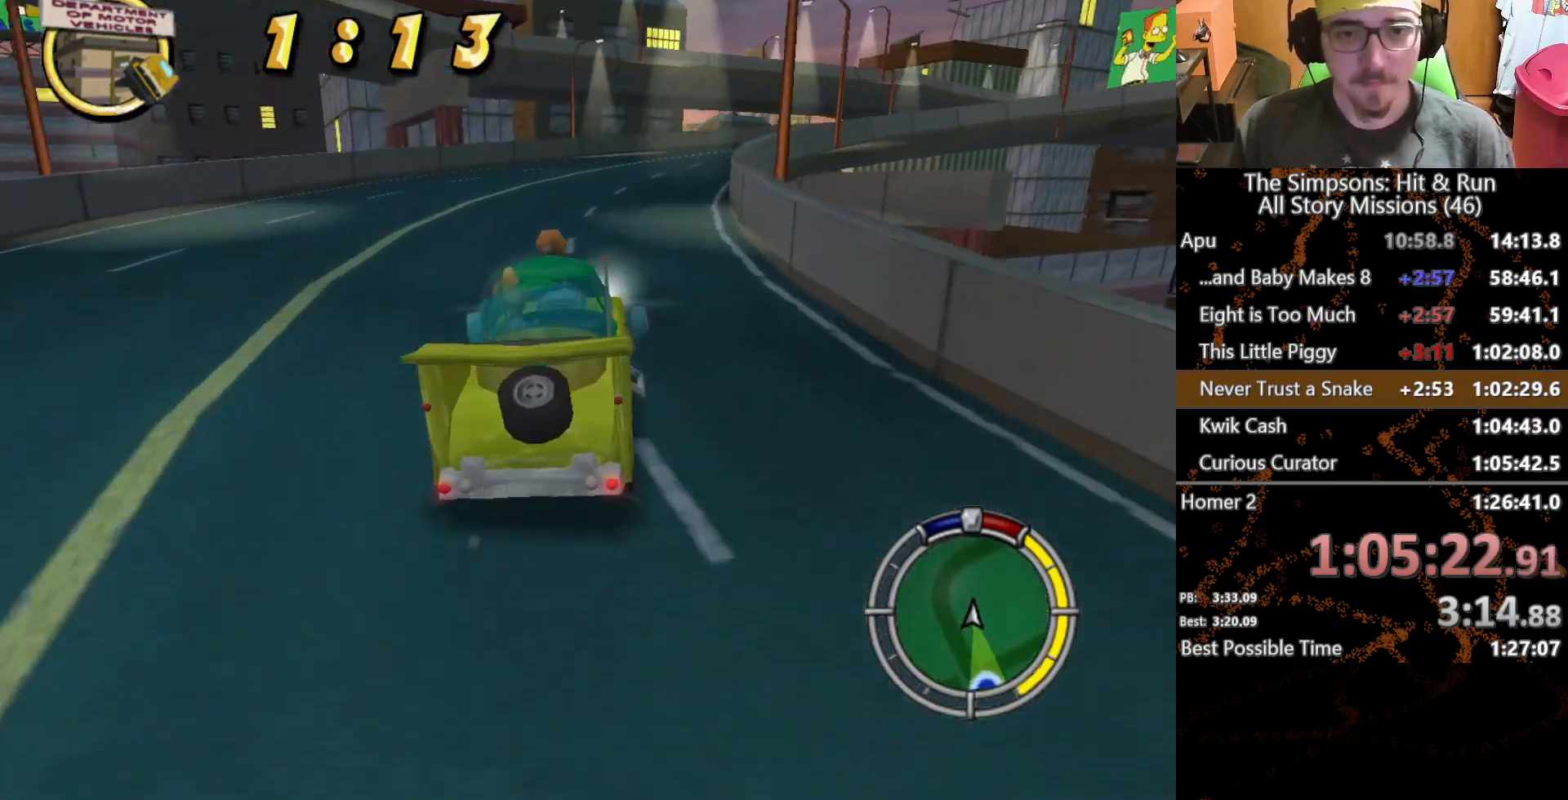
{"buttons": [], "left_stick": "center", "right_stick": "center", "button_events": []}
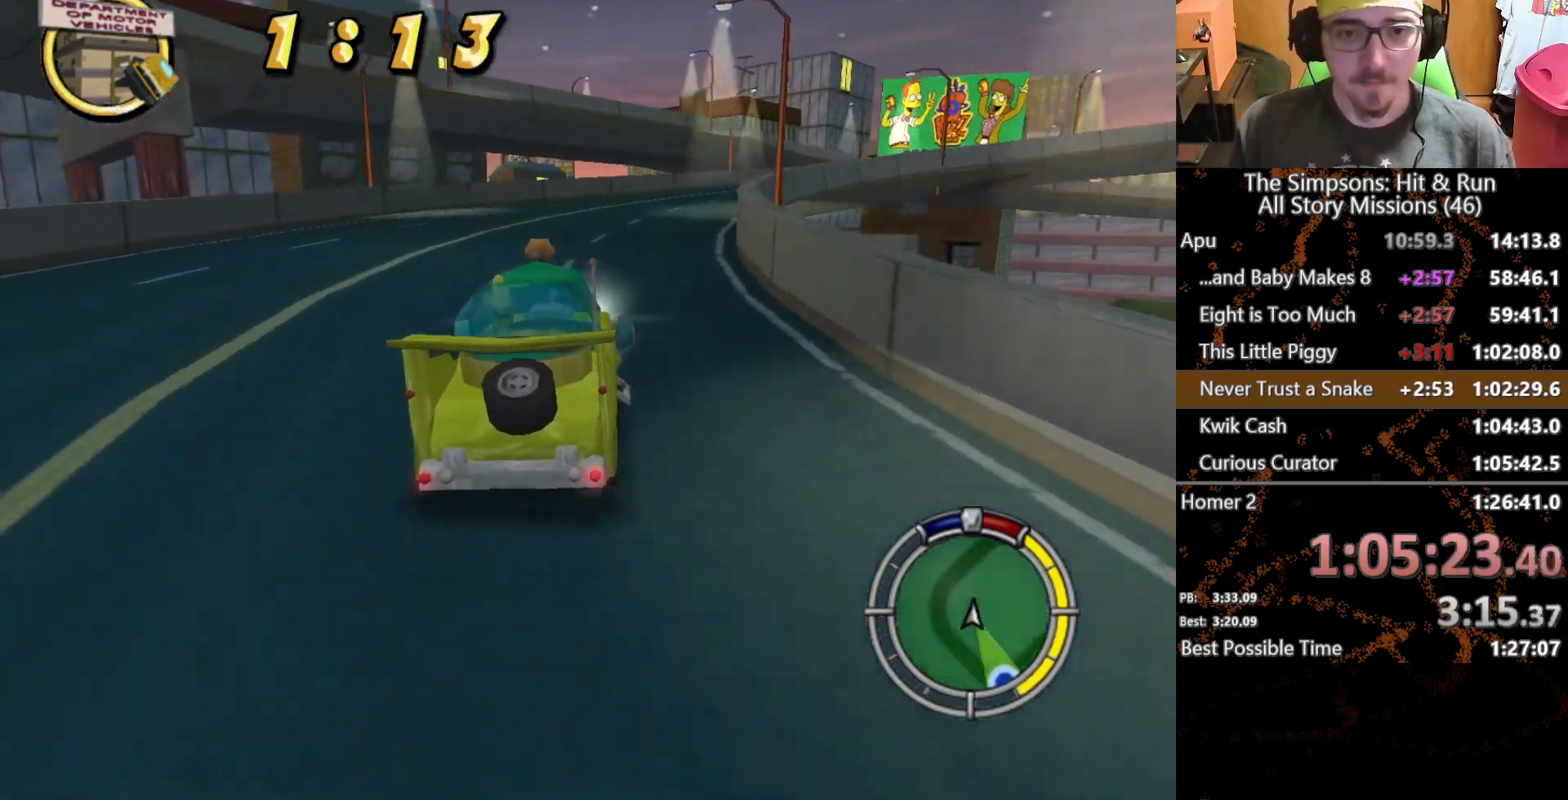
{"buttons": [], "left_stick": "right", "right_stick": "center", "button_events": []}
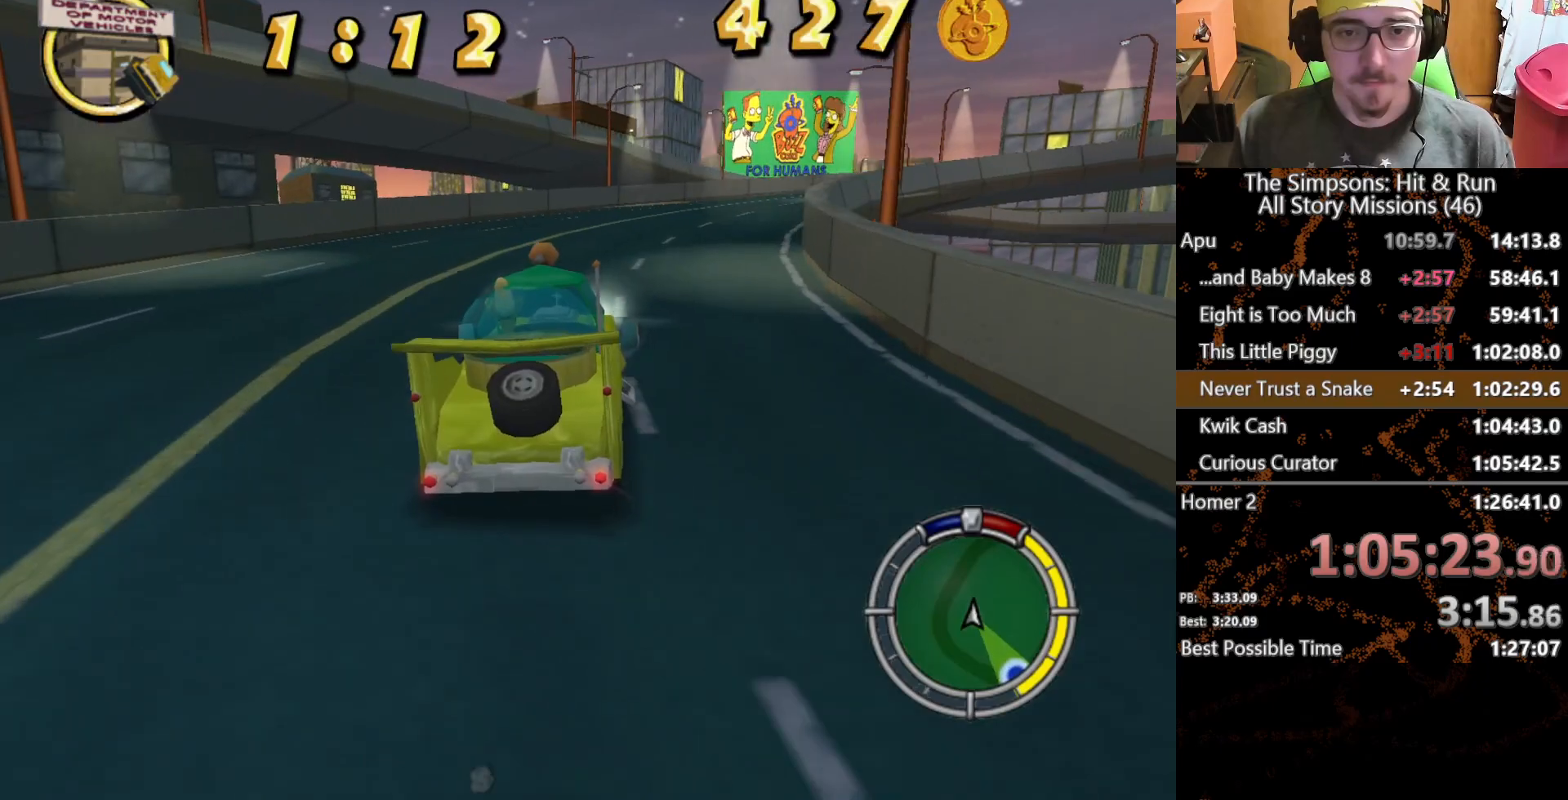
{"buttons": [], "left_stick": "center", "right_stick": "center", "button_events": []}
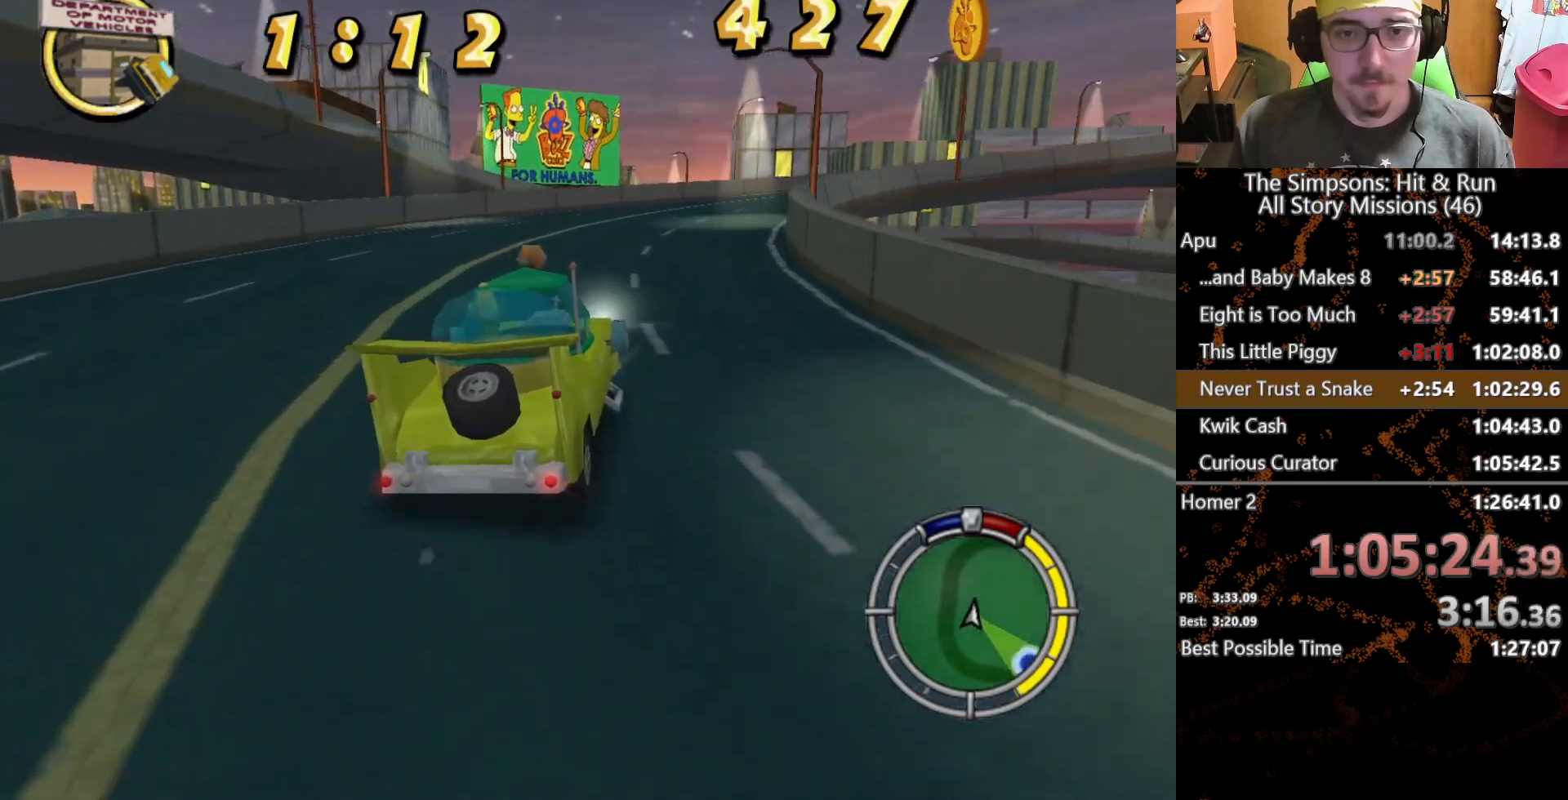
{"buttons": [], "left_stick": "right", "right_stick": "center", "button_events": []}
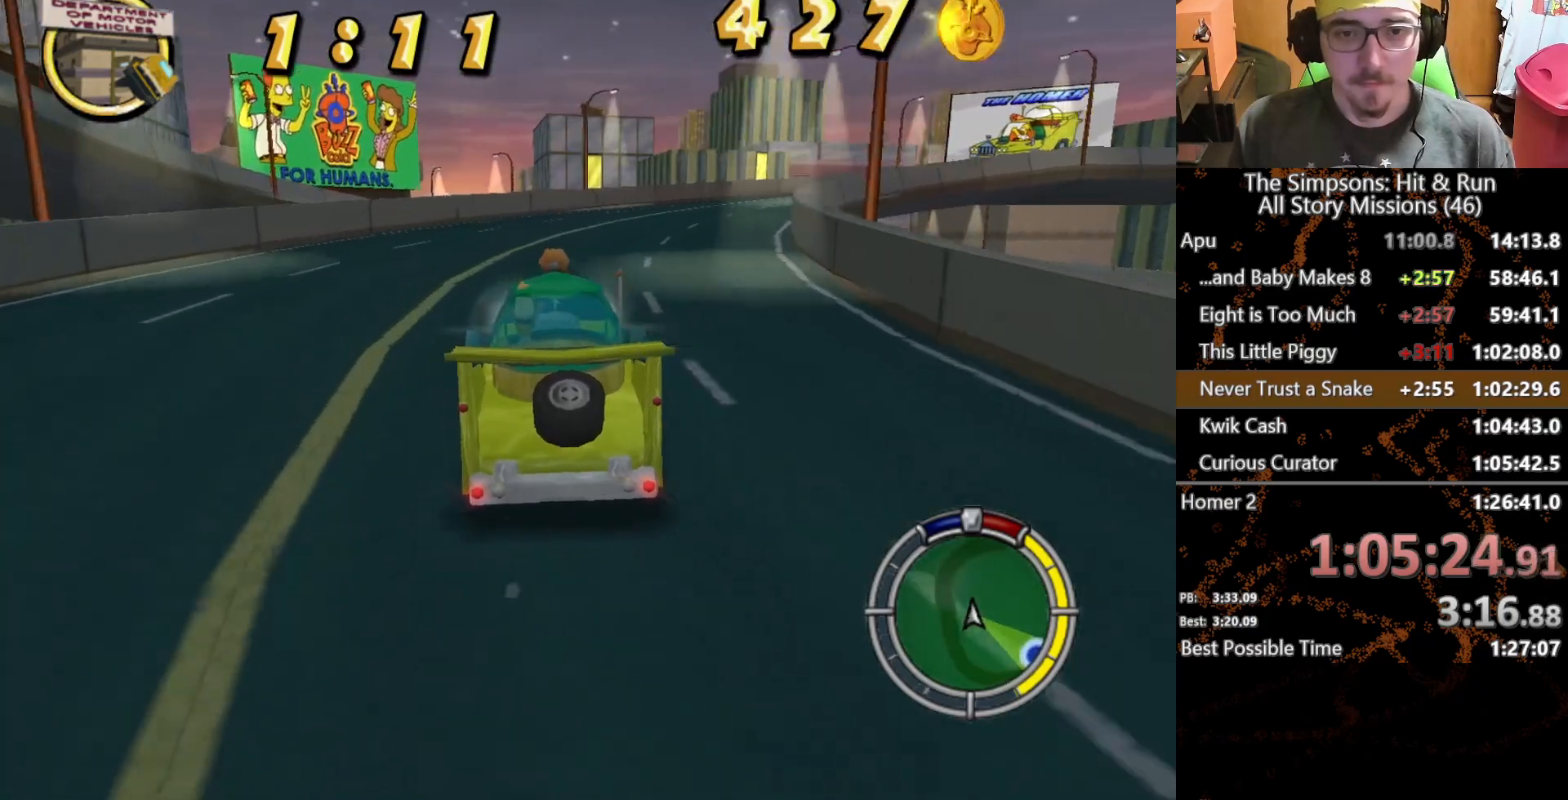
{"buttons": [], "left_stick": "right", "right_stick": "center", "button_events": []}
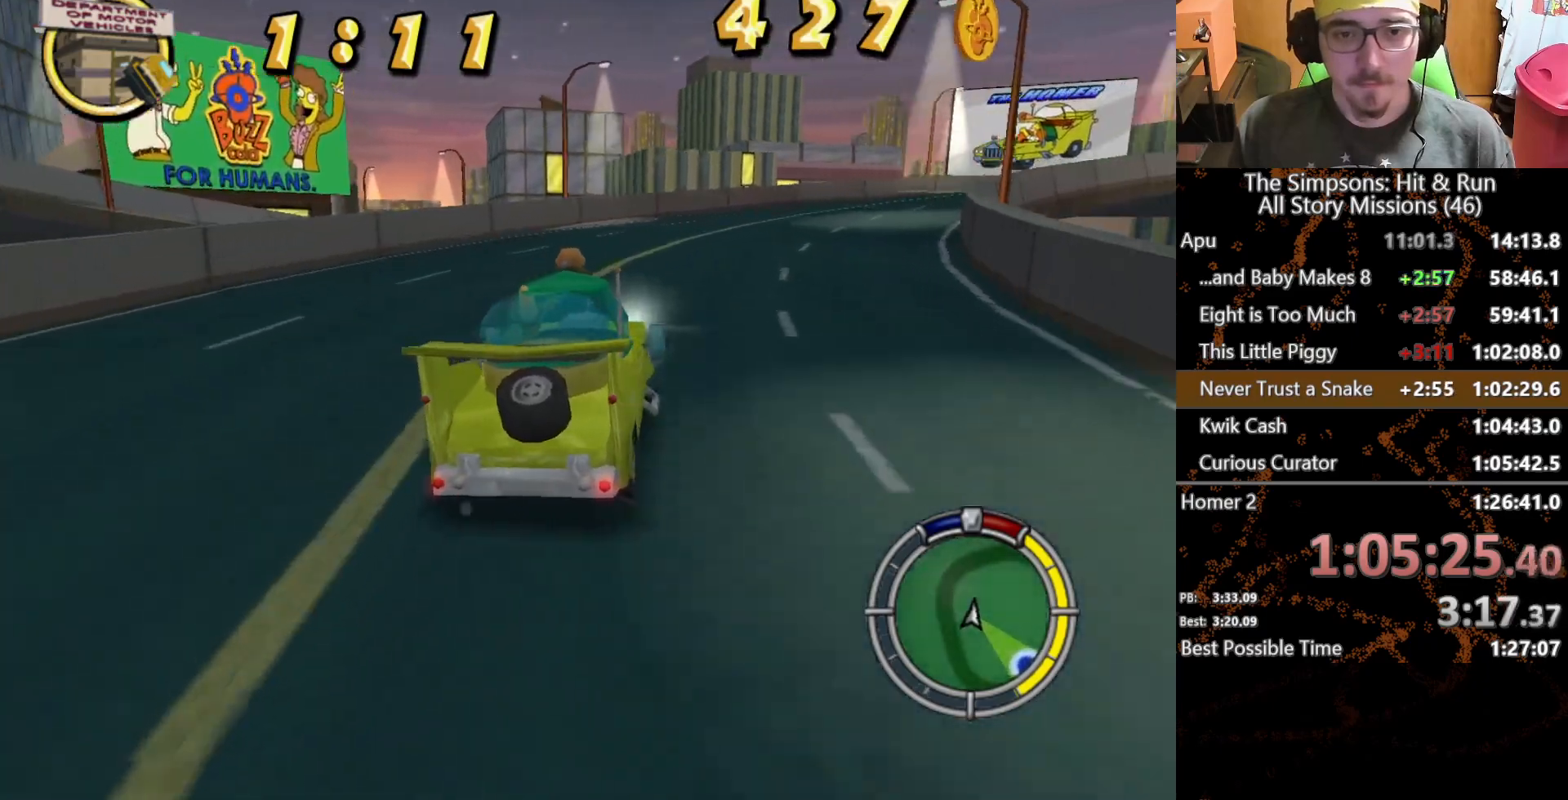
{"buttons": [], "left_stick": "right", "right_stick": "center", "button_events": []}
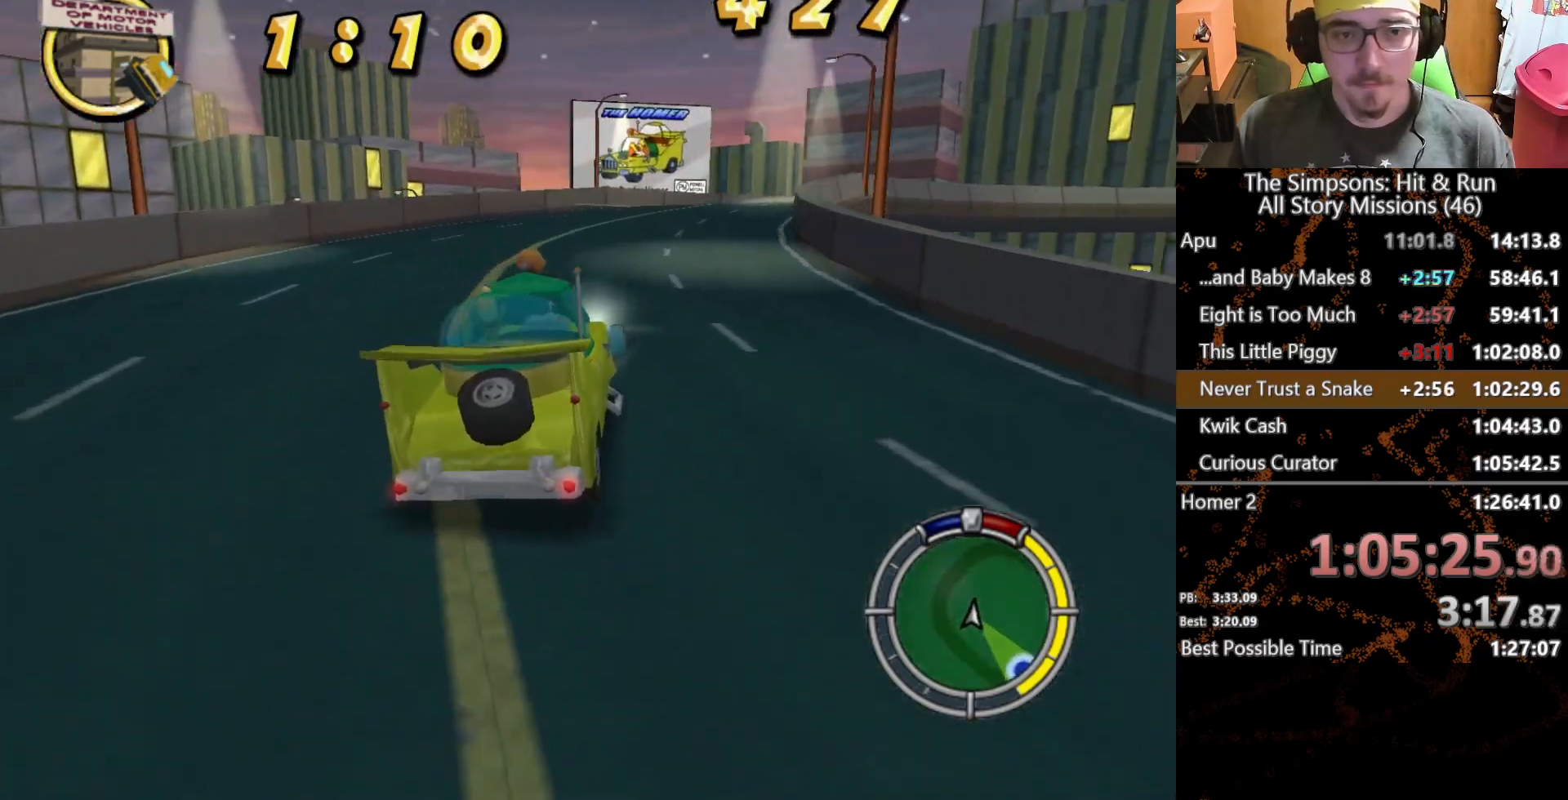
{"buttons": [], "left_stick": "right", "right_stick": "center", "button_events": []}
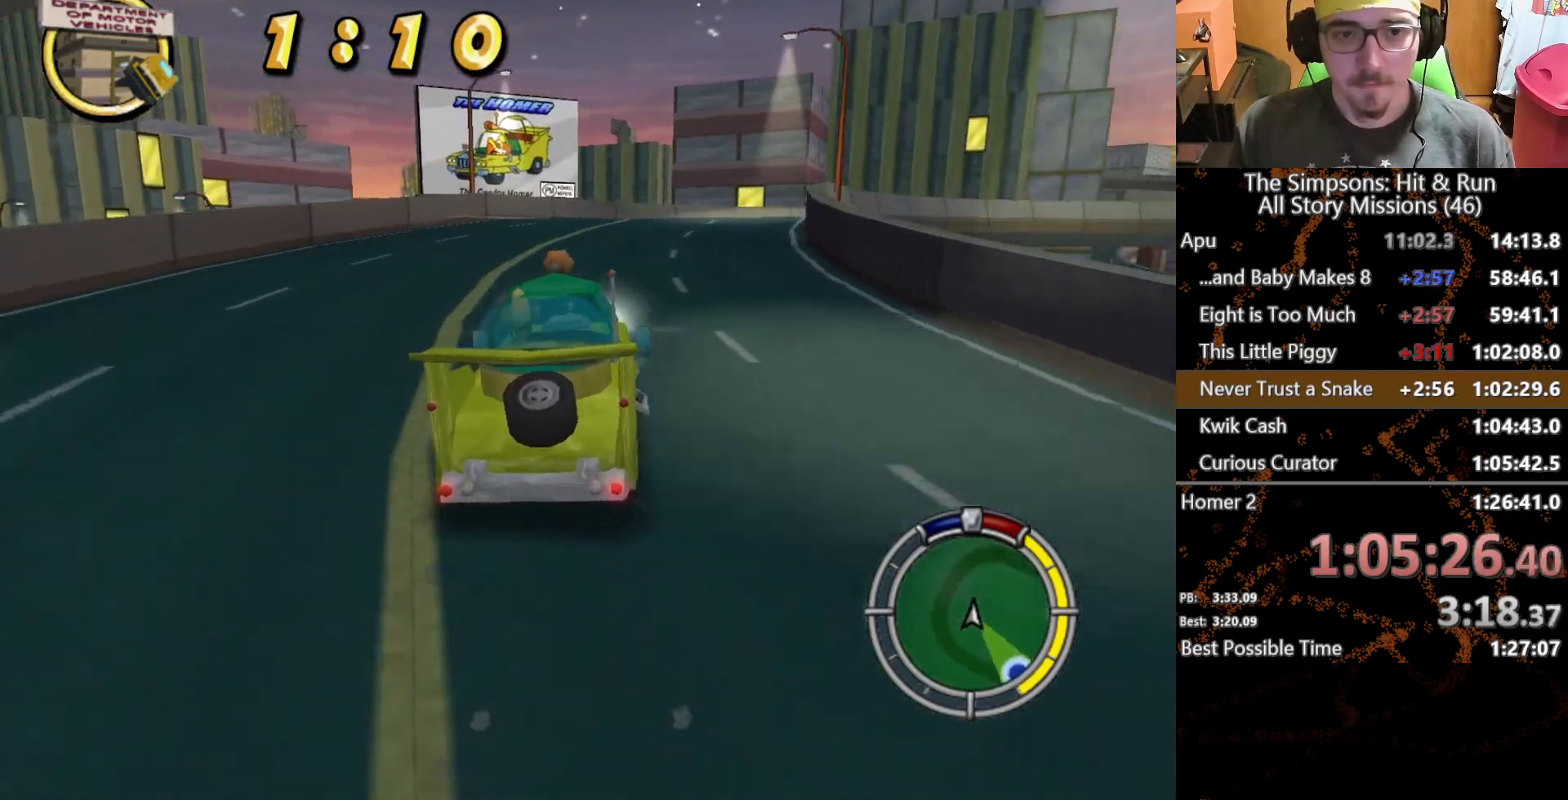
{"buttons": [], "left_stick": "right", "right_stick": "center", "button_events": []}
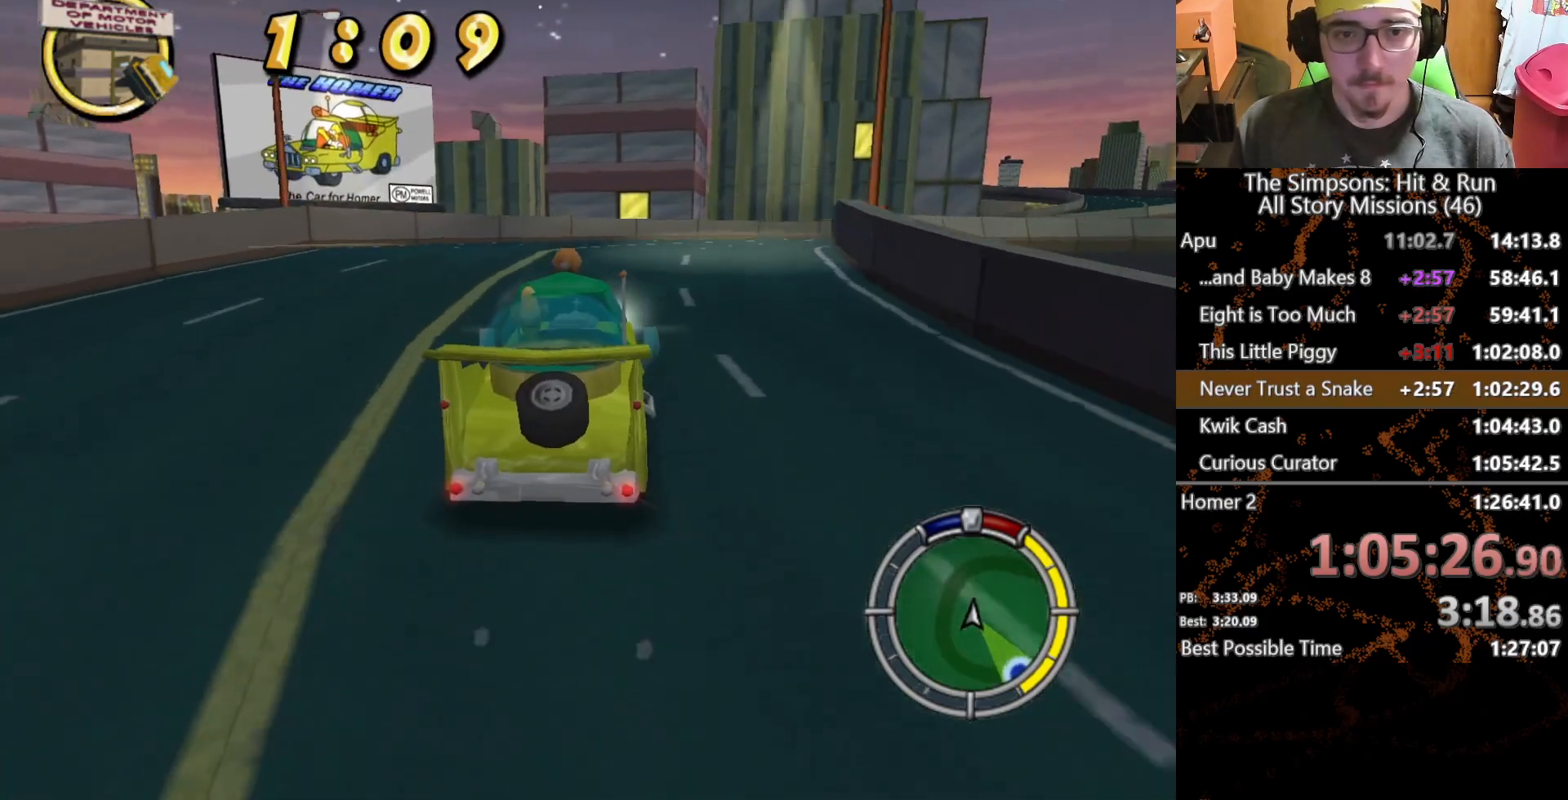
{"buttons": [], "left_stick": "center", "right_stick": "center", "button_events": []}
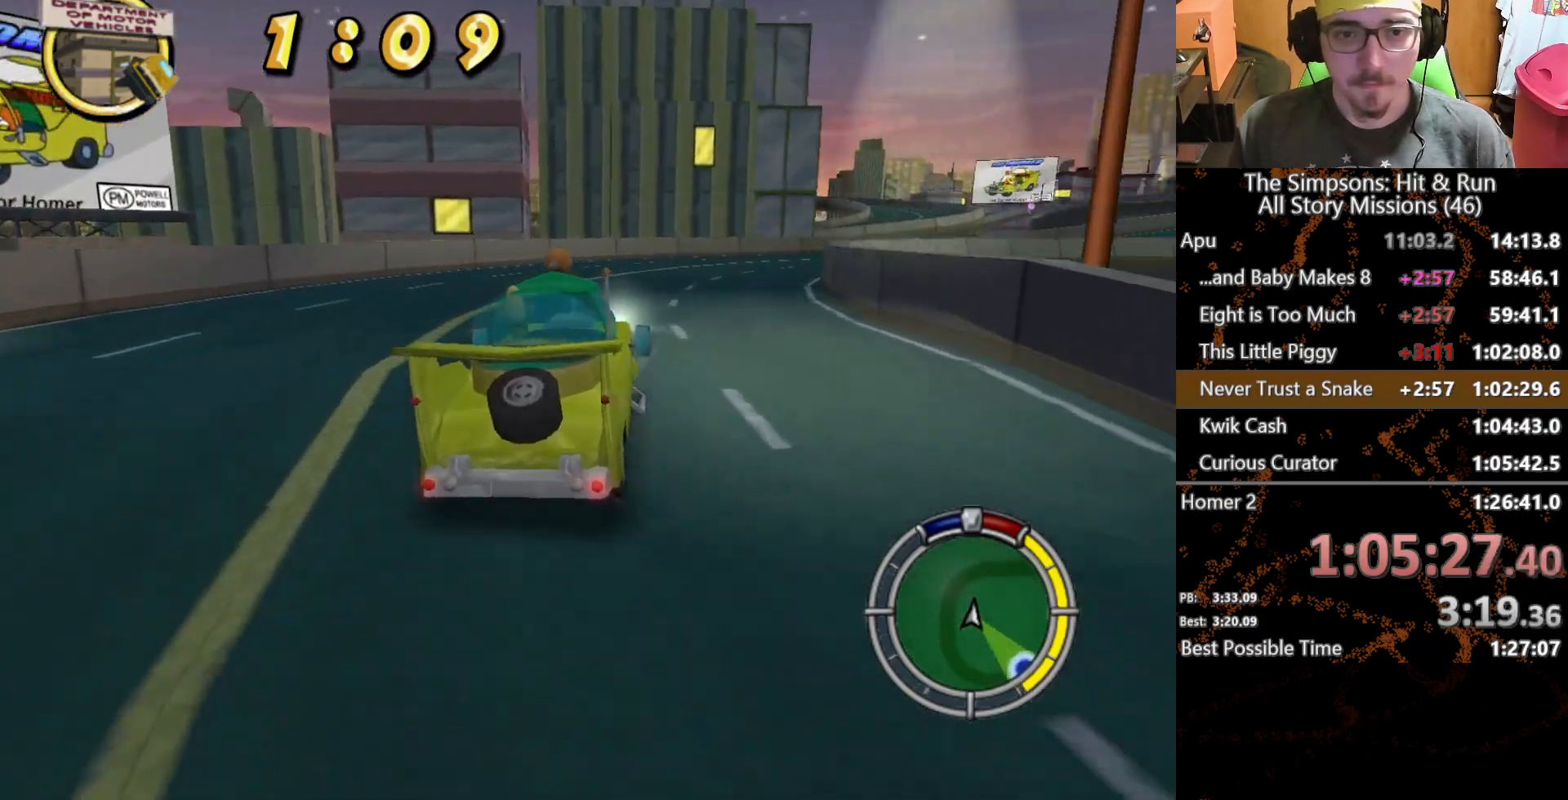
{"buttons": [], "left_stick": "right", "right_stick": "center", "button_events": []}
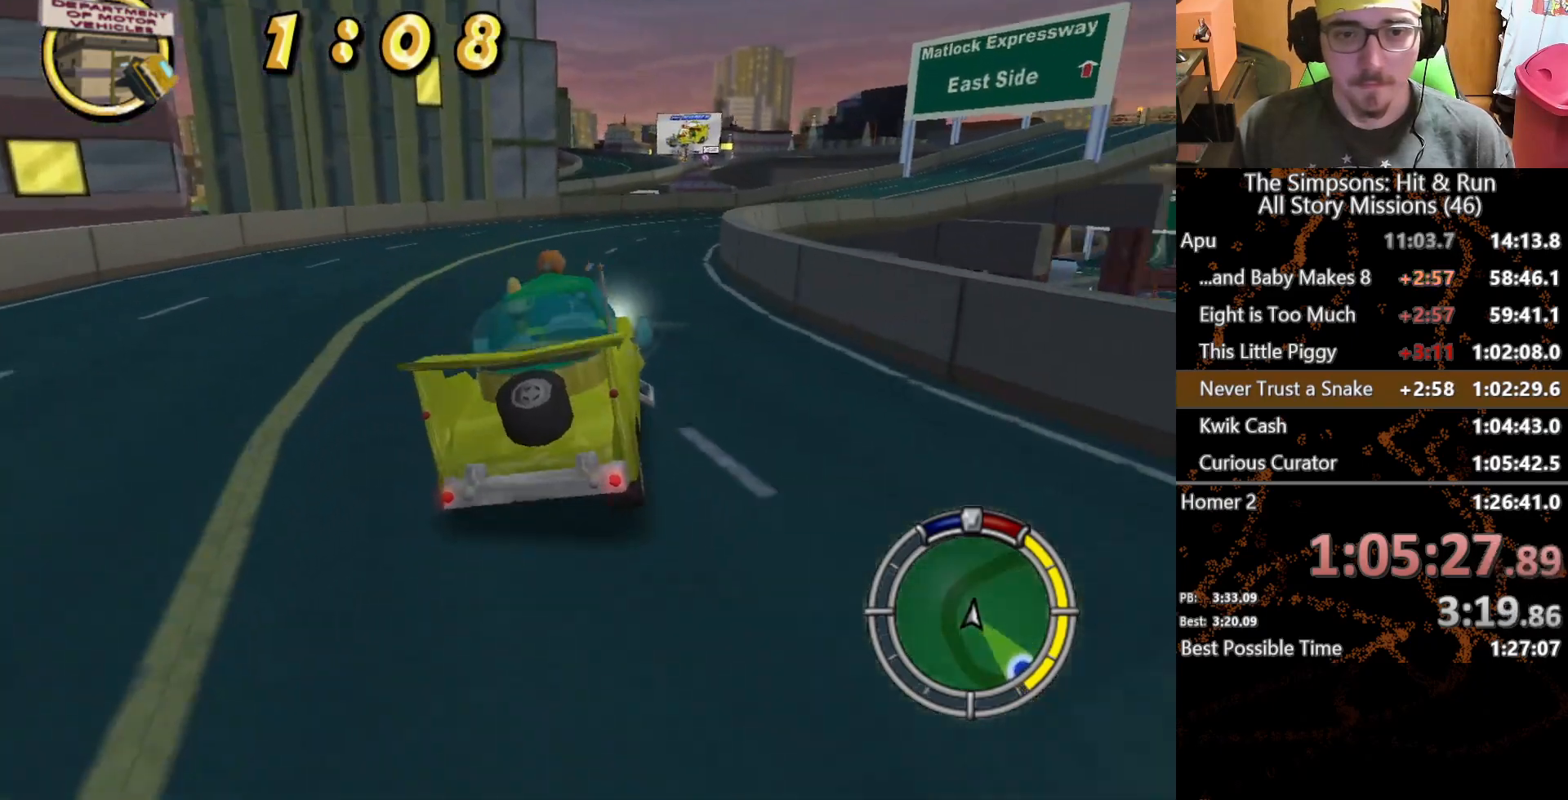
{"buttons": [], "left_stick": "center", "right_stick": "center", "button_events": []}
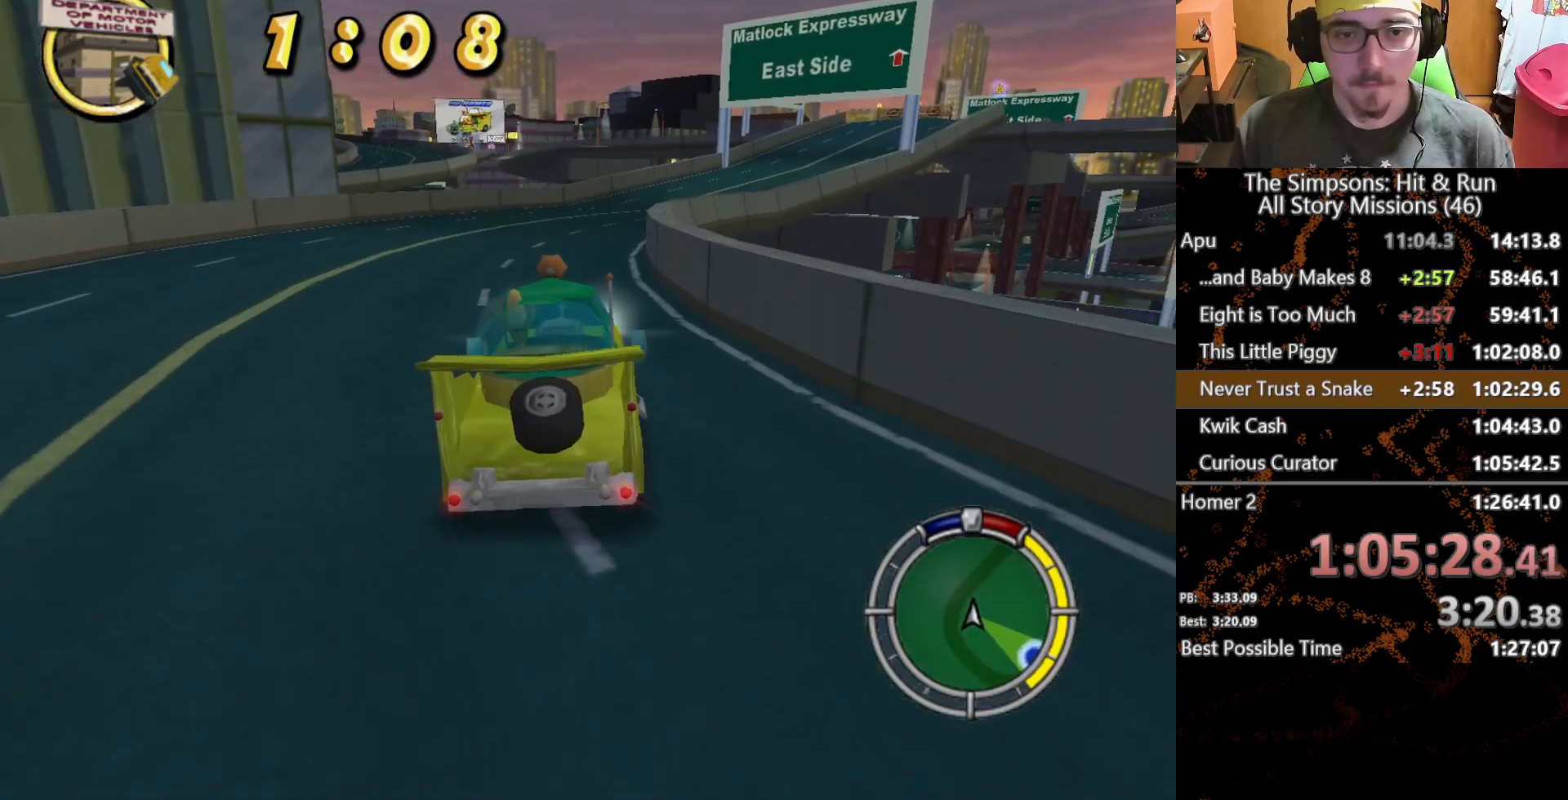
{"buttons": [], "left_stick": "center", "right_stick": "center", "button_events": []}
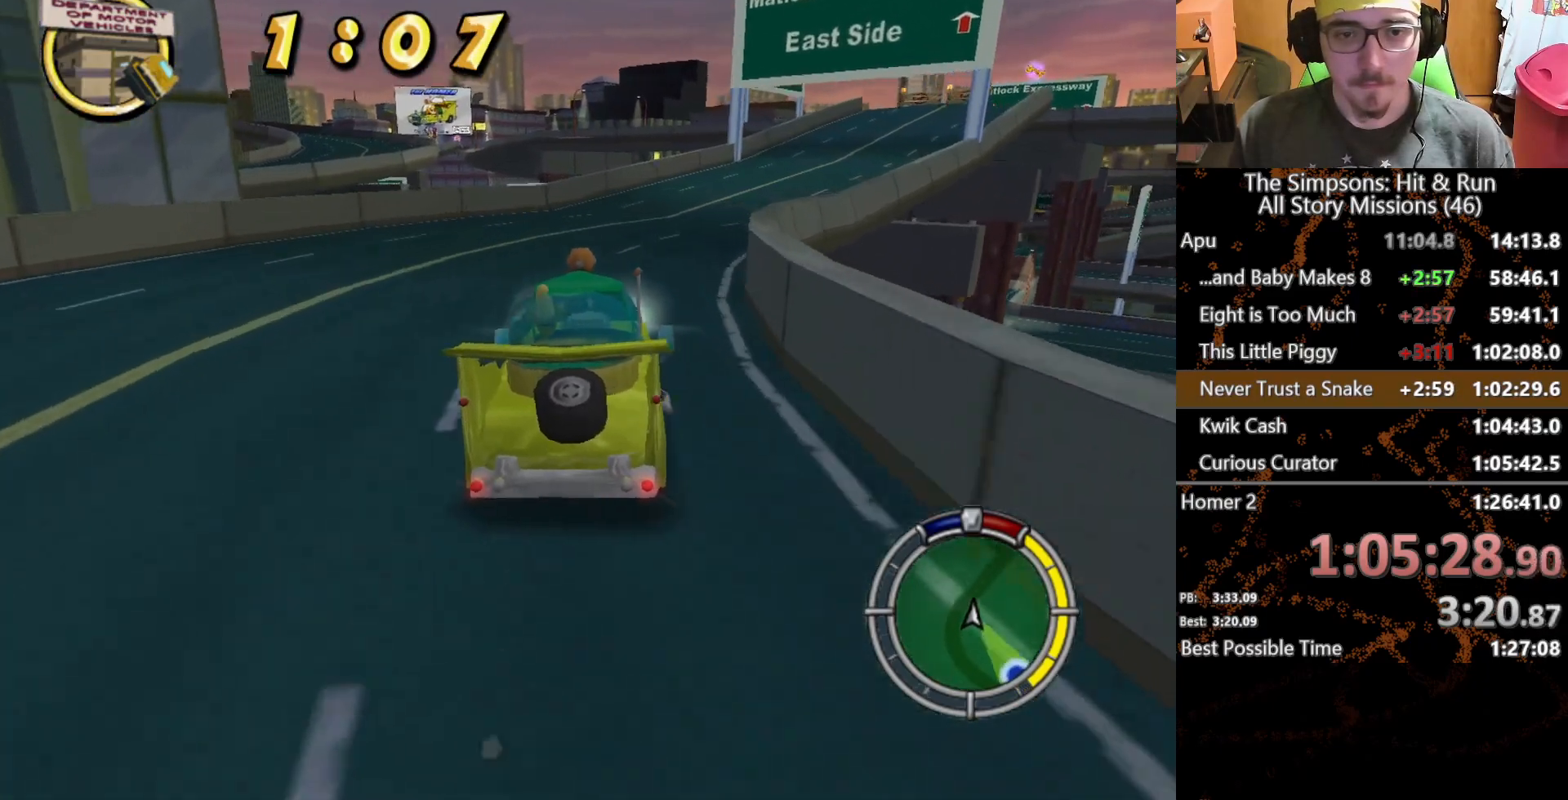
{"buttons": [], "left_stick": "center", "right_stick": "center", "button_events": []}
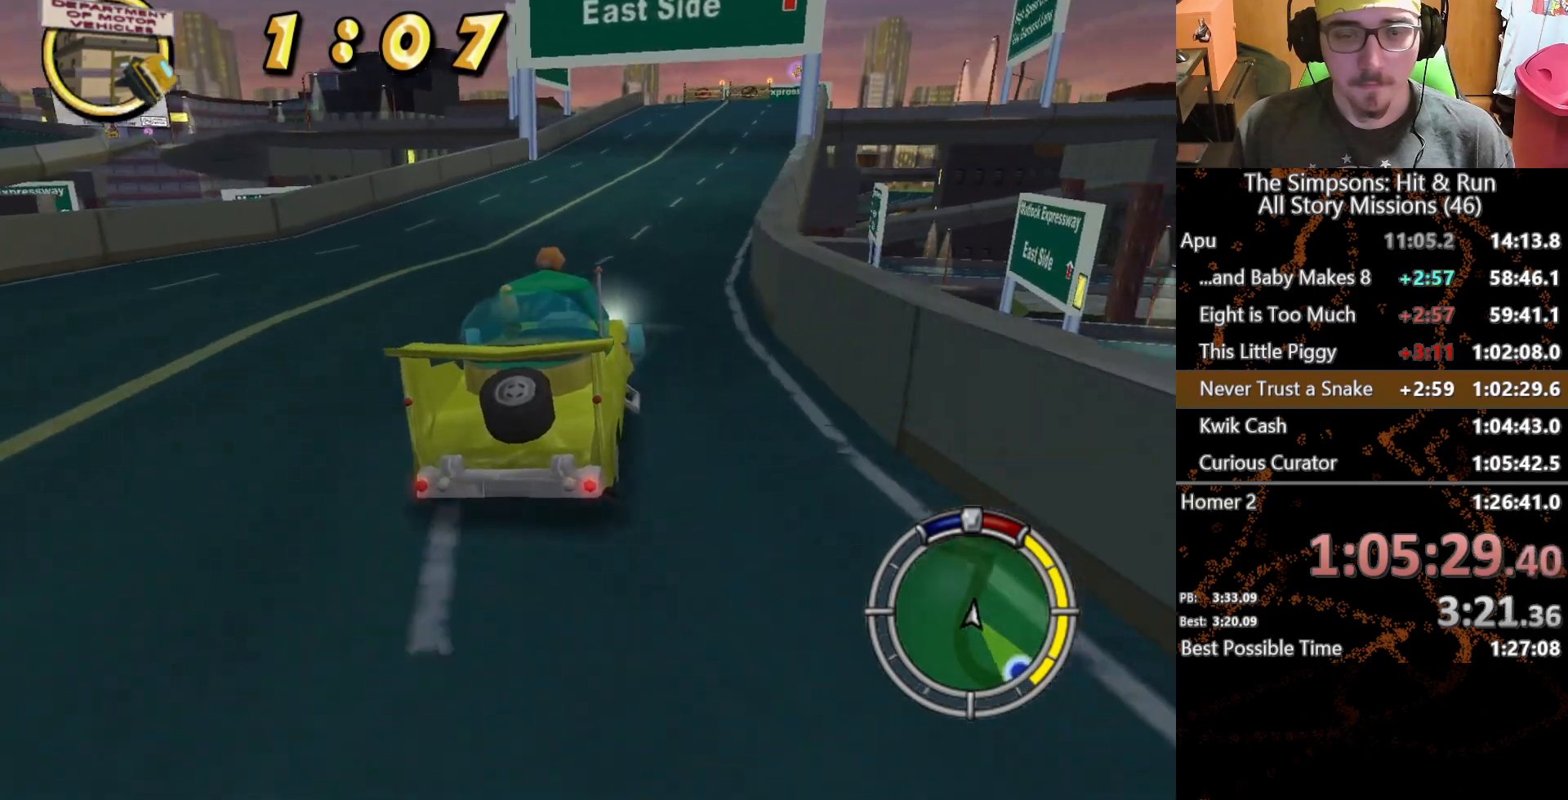
{"buttons": [], "left_stick": "center", "right_stick": "center", "button_events": []}
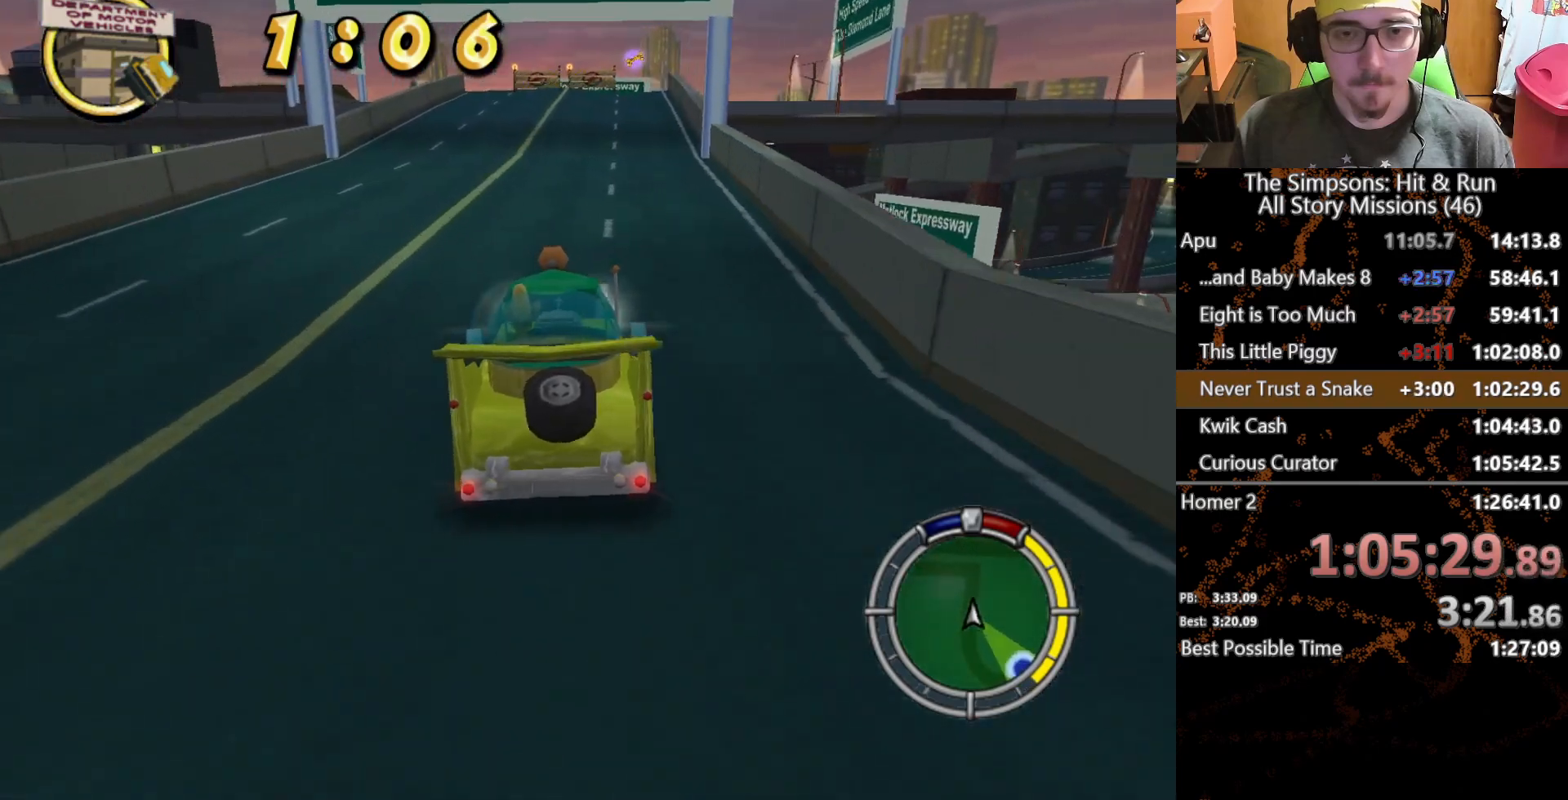
{"buttons": [], "left_stick": "center", "right_stick": "center", "button_events": []}
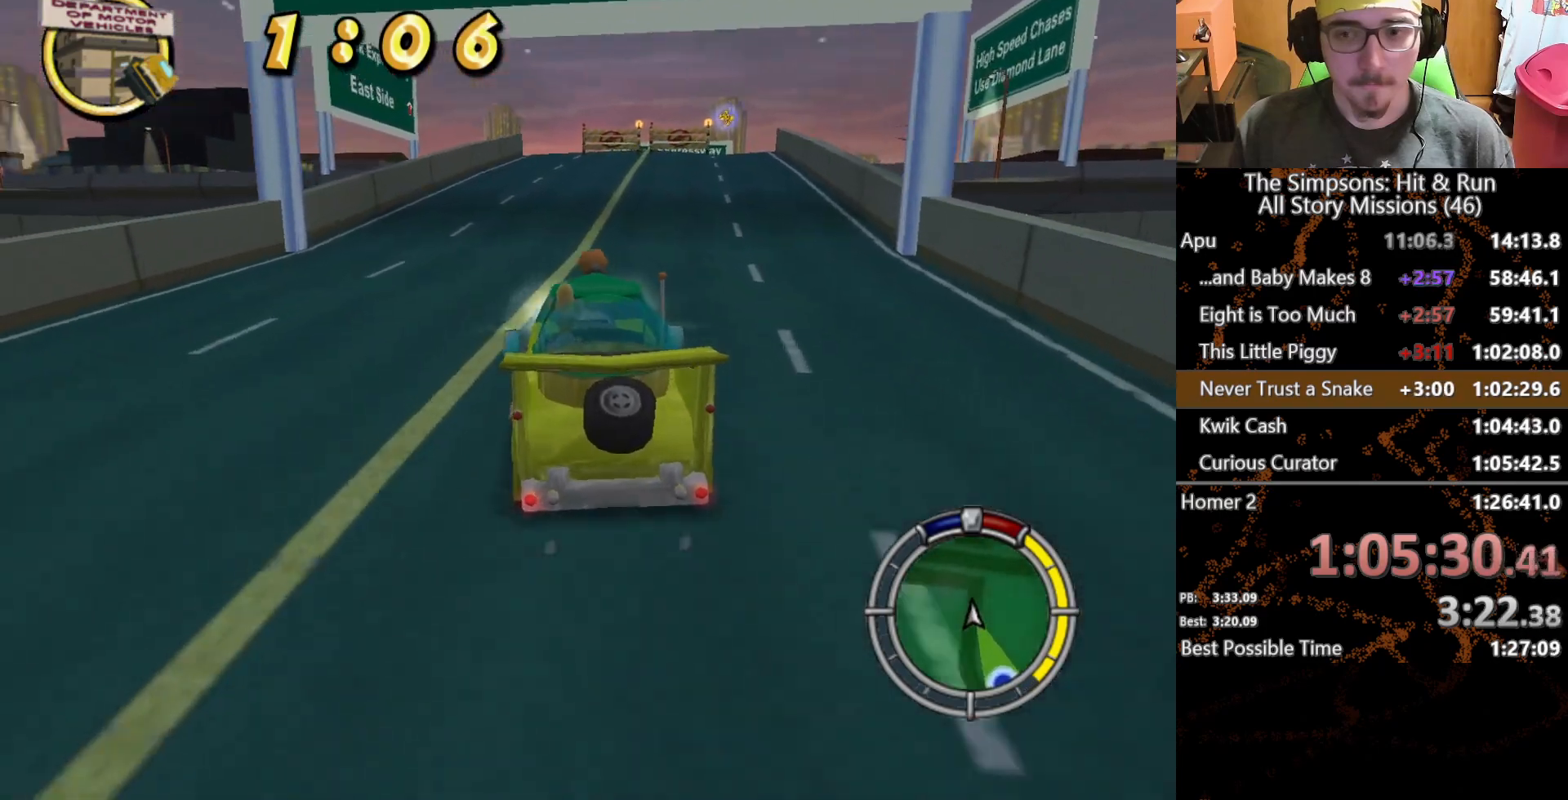
{"buttons": [], "left_stick": "right", "right_stick": "center", "button_events": []}
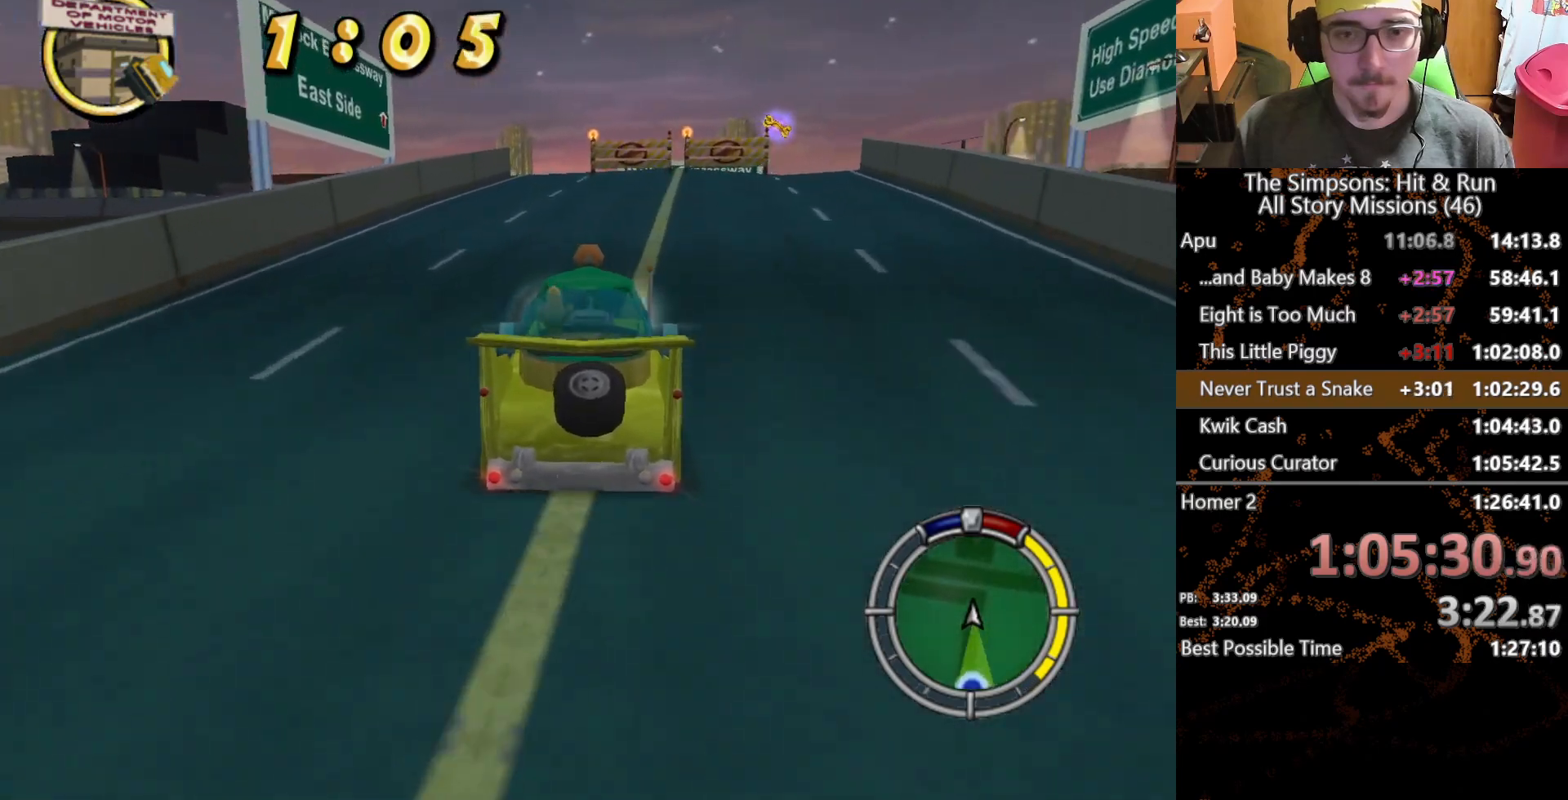
{"buttons": [], "left_stick": "center", "right_stick": "center", "button_events": []}